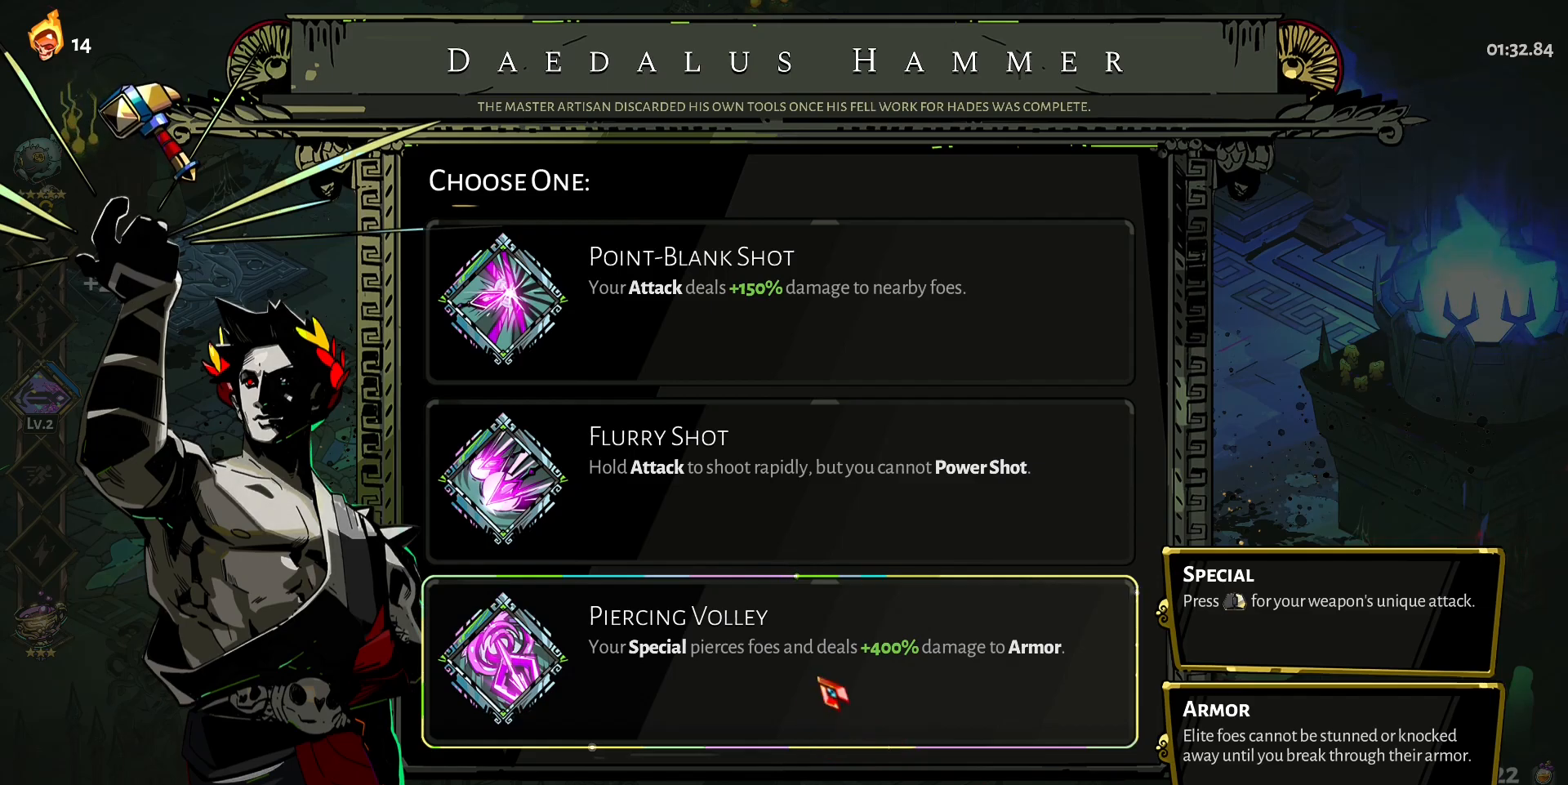
Gameplay with keyboard and mouse; each line is a JSON object with the keys and mouse buttons held at the frame after it. "events" lists presses ("down") and releases ("up") of "a", "d", "e", "q", "s", "shift", "w", "y", "mouse_left" and "mouse_right" between this image and that frame as [ms after this image, input, new state], when the widget could be followed in between. "mouse_left", "mouse_right" = the "left", "right" buttons of the "mouse" list. No other keys are recorded. Mouse movement is not recorded.
{"keys": ["w"], "mouse": [], "events": [[33, "mouse_left", "down"], [67, "mouse_left", "up"], [450, "w", "down"]]}
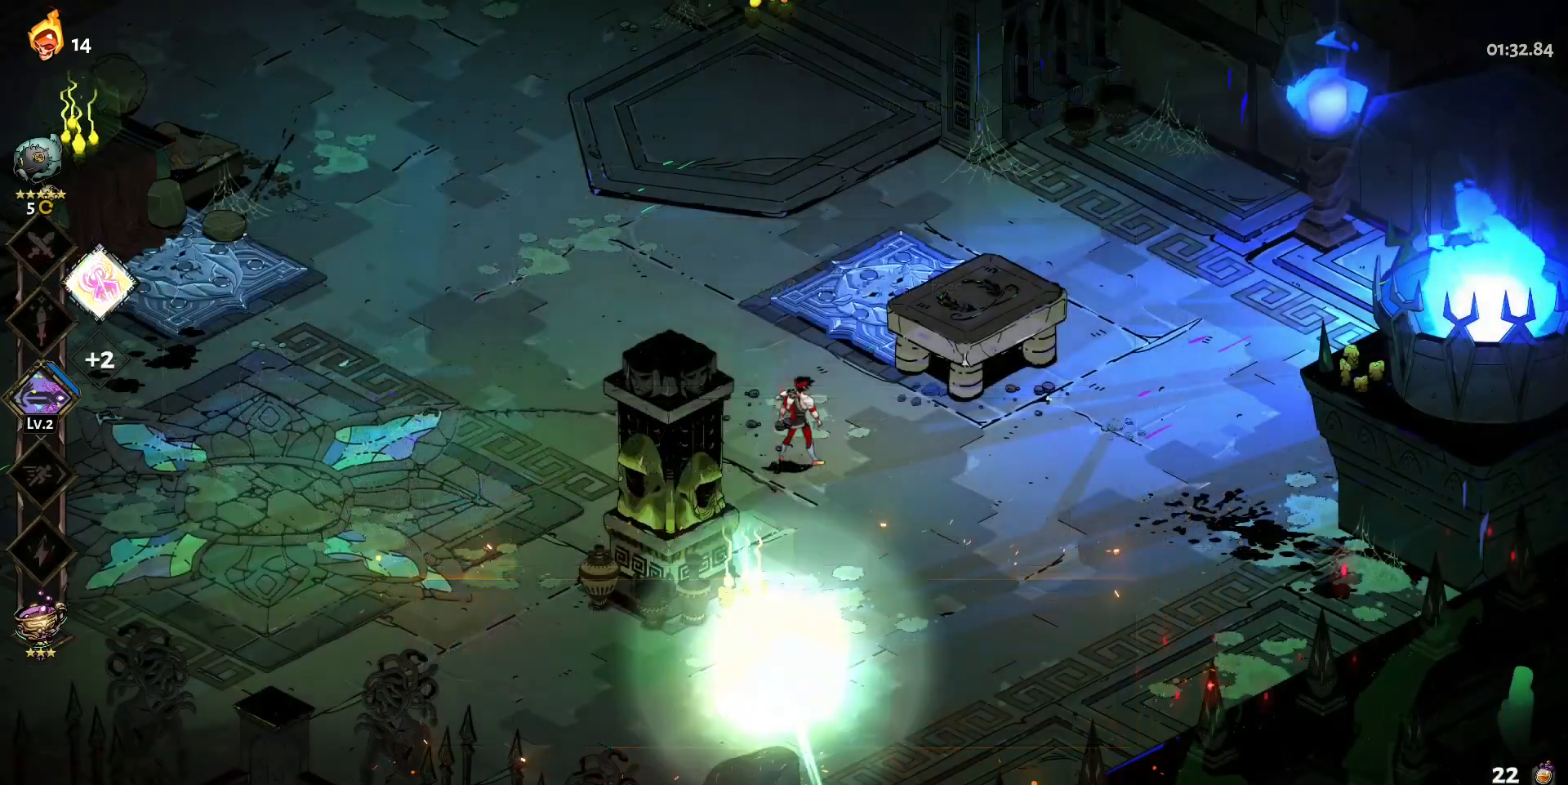
{"keys": ["w"], "mouse": [], "events": [[233, "shift", "down"], [367, "shift", "up"]]}
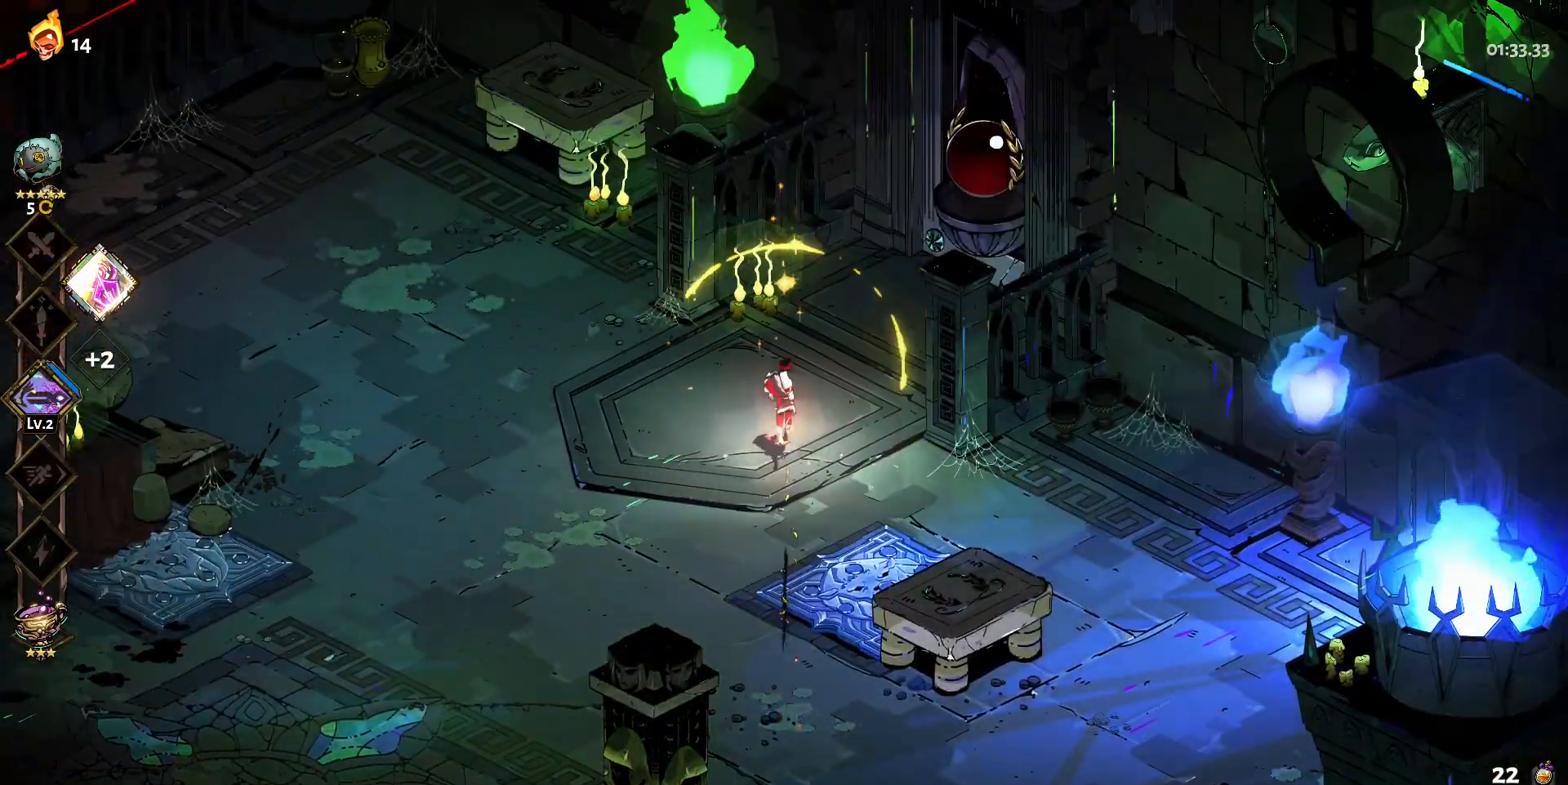
{"keys": ["d", "w"], "mouse": [], "events": [[200, "d", "down"]]}
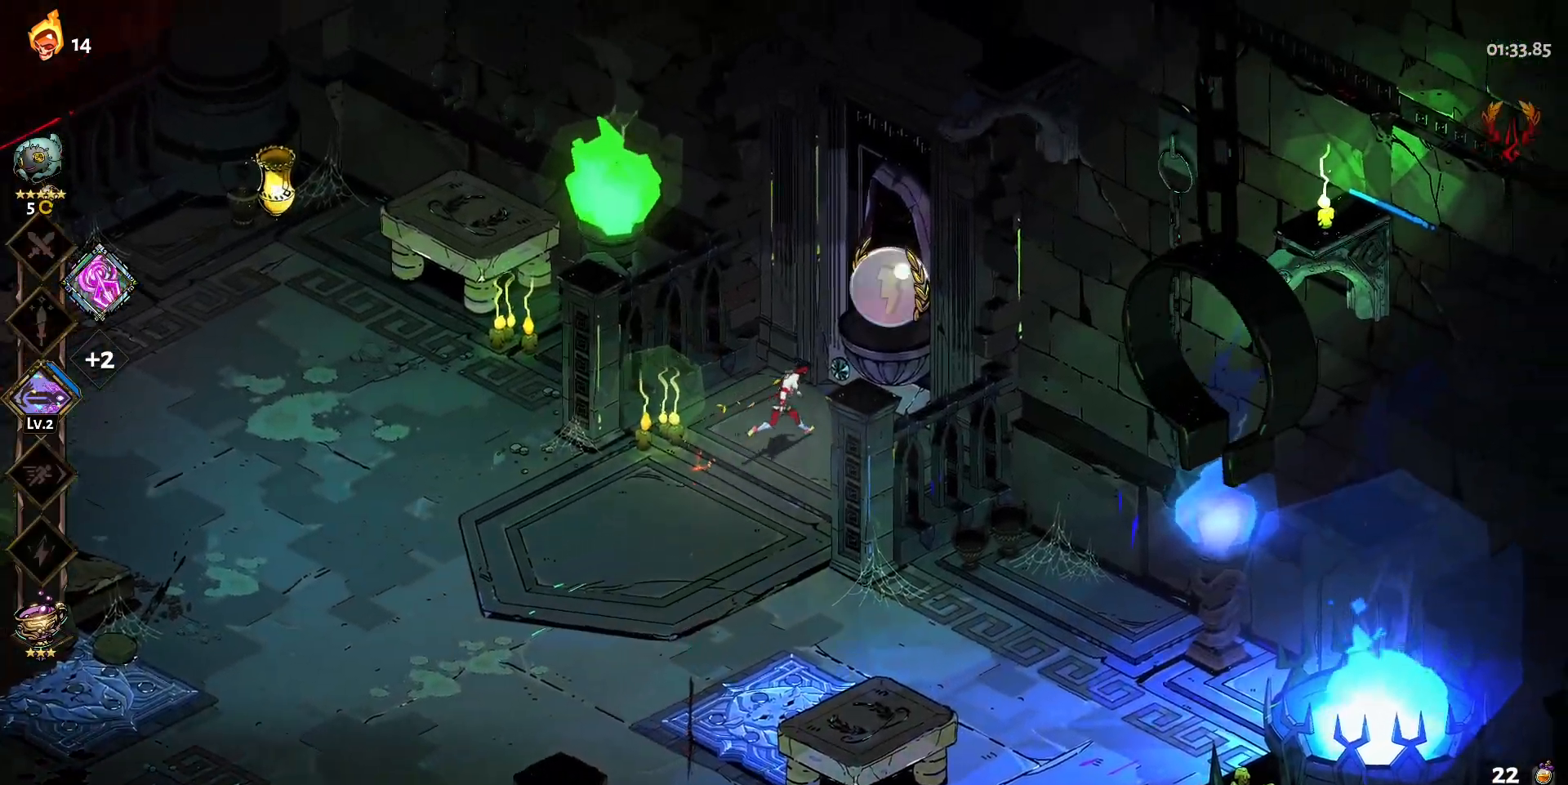
{"keys": [], "mouse": [], "events": [[67, "d", "up"], [167, "w", "up"]]}
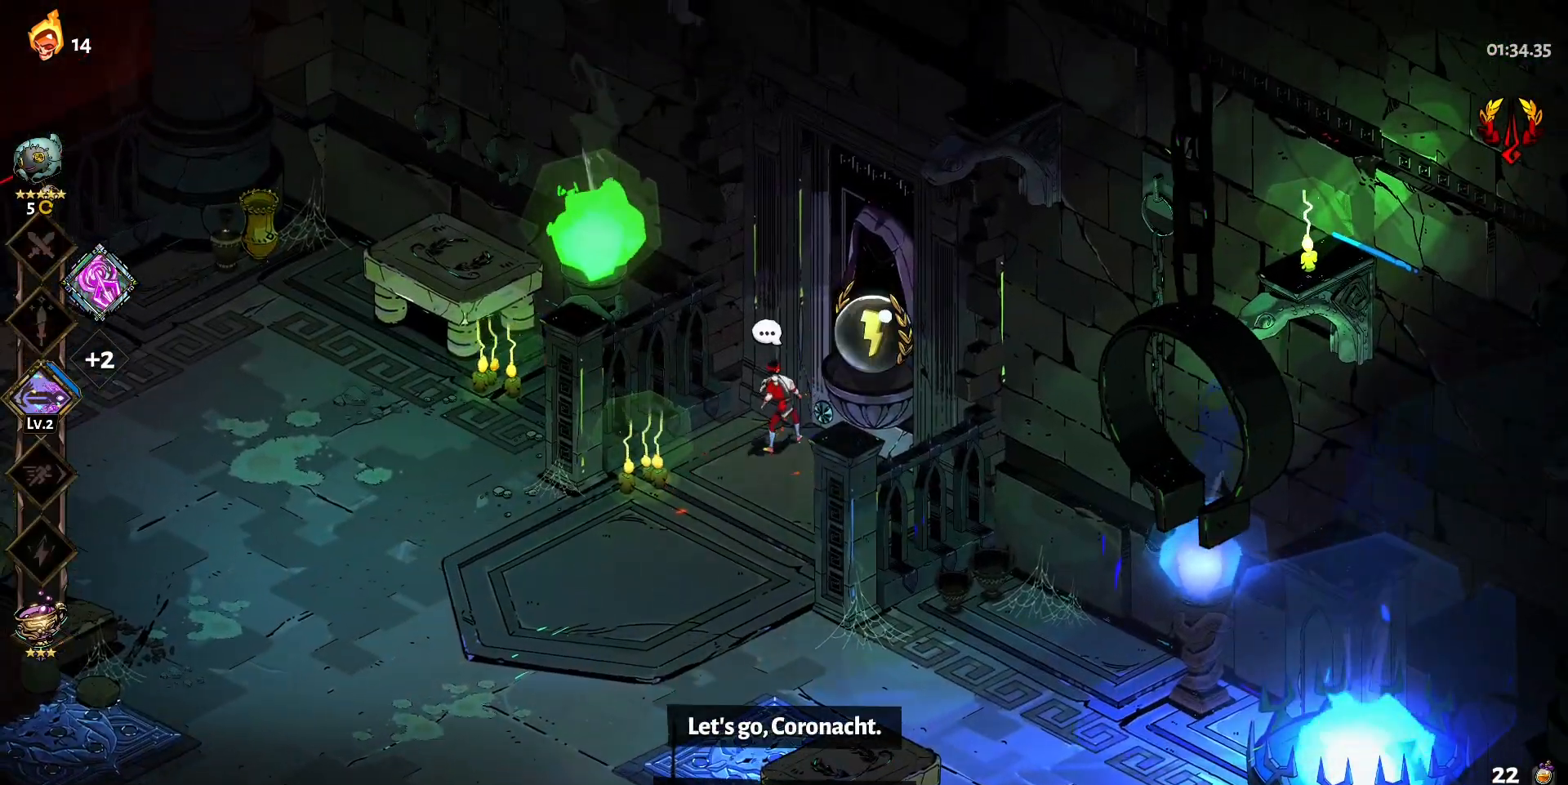
{"keys": [], "mouse": [], "events": []}
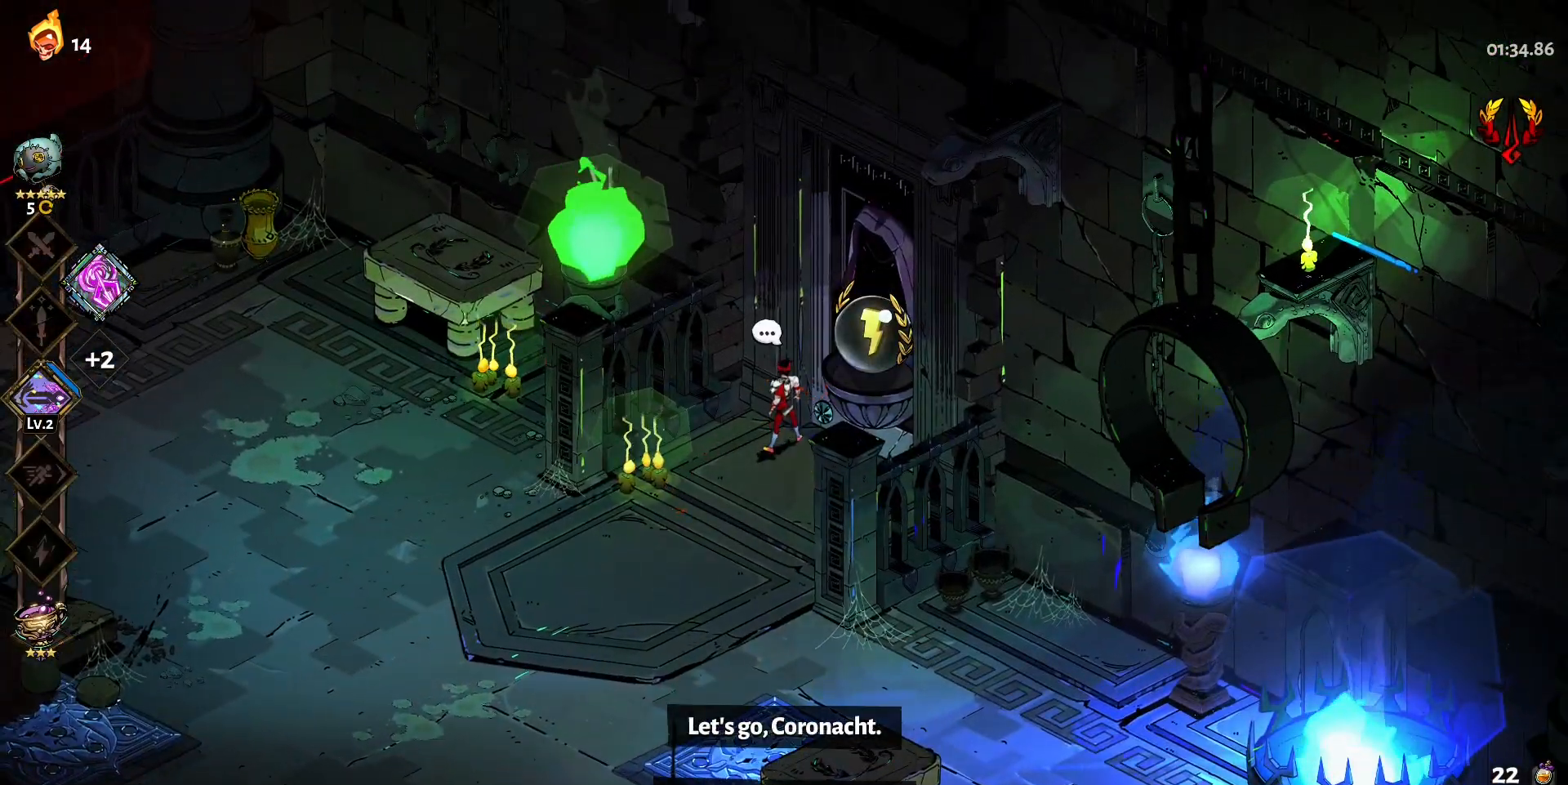
{"keys": [], "mouse": [], "events": [[200, "d", "down"], [283, "d", "up"]]}